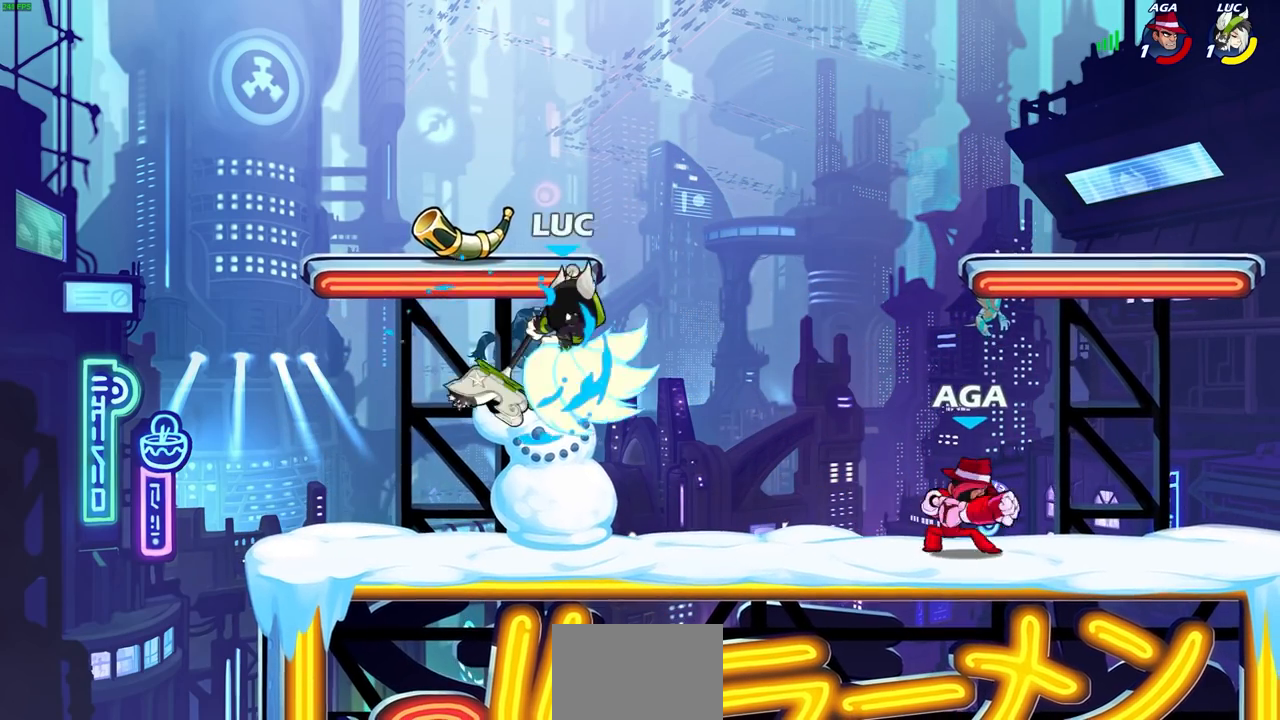
Gameplay with a controller (PlayStation layout); each line is a JSON object with the inputs held at the frame after it (dt_ms = milliseconds from this image to that frame). "events" lists button and stick changes between this image and that frame as [ms after this image, input, new state], when the widget could be followed in between.
{"dt_ms": 500, "buttons": [], "left_stick": "left", "right_stick": "center", "events": [[317, "left_stick", "down-left"], [483, "left_stick", "left"]]}
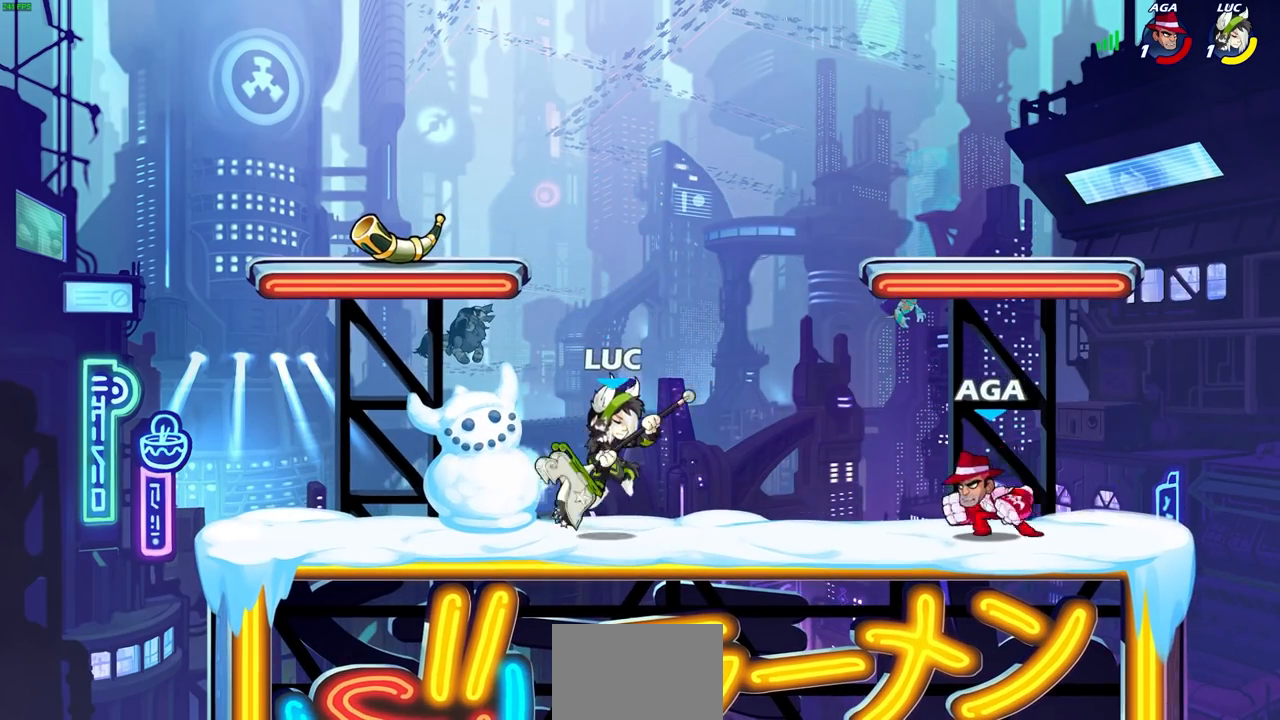
{"dt_ms": 500, "buttons": [], "left_stick": "up", "right_stick": "center", "events": [[450, "left_stick", "up"]]}
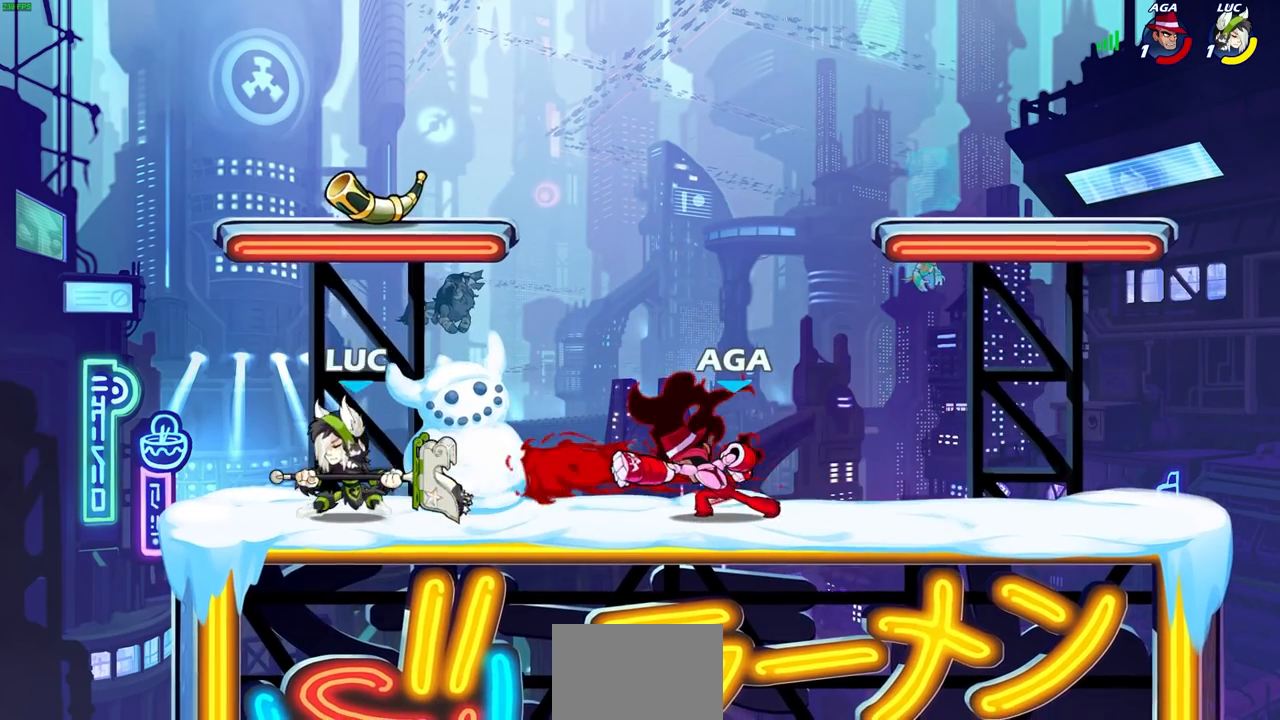
{"dt_ms": 500, "buttons": [], "left_stick": "center", "right_stick": "center", "events": [[100, "left_stick", "right"], [217, "R2", "down"], [250, "R1", "down"], [317, "SQUARE", "down"], [350, "R1", "up"], [367, "R2", "up"], [433, "SQUARE", "up"], [500, "left_stick", "center"]]}
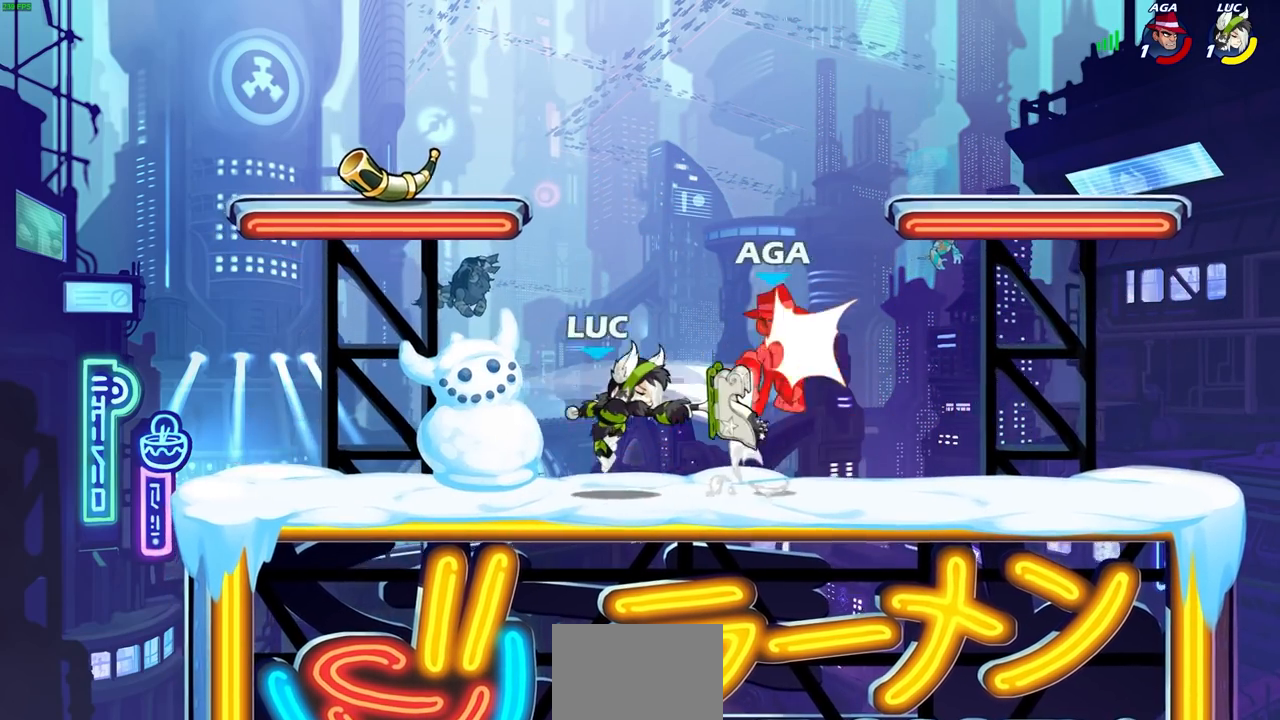
{"dt_ms": 500, "buttons": [], "left_stick": "center", "right_stick": "center", "events": [[333, "left_stick", "down"], [383, "CIRCLE", "down"], [450, "CIRCLE", "up"], [467, "left_stick", "center"]]}
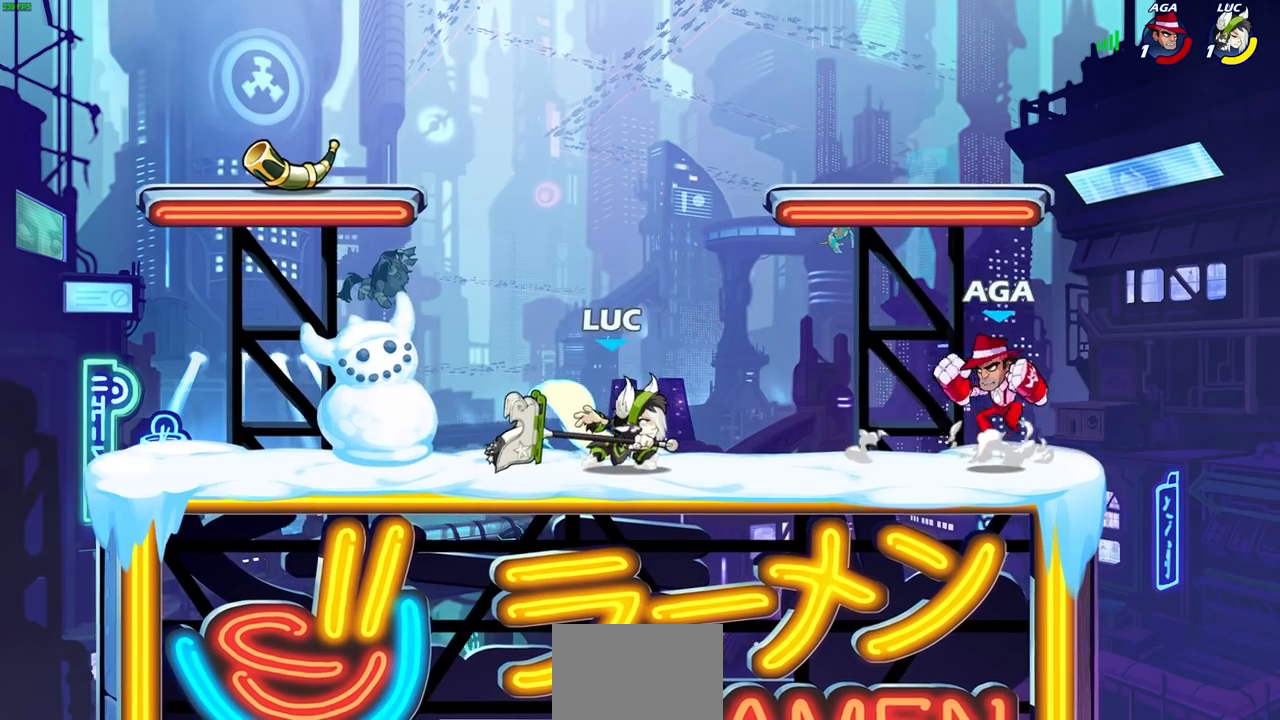
{"dt_ms": 500, "buttons": [], "left_stick": "center", "right_stick": "center", "events": [[67, "L1", "down"], [417, "L1", "up"]]}
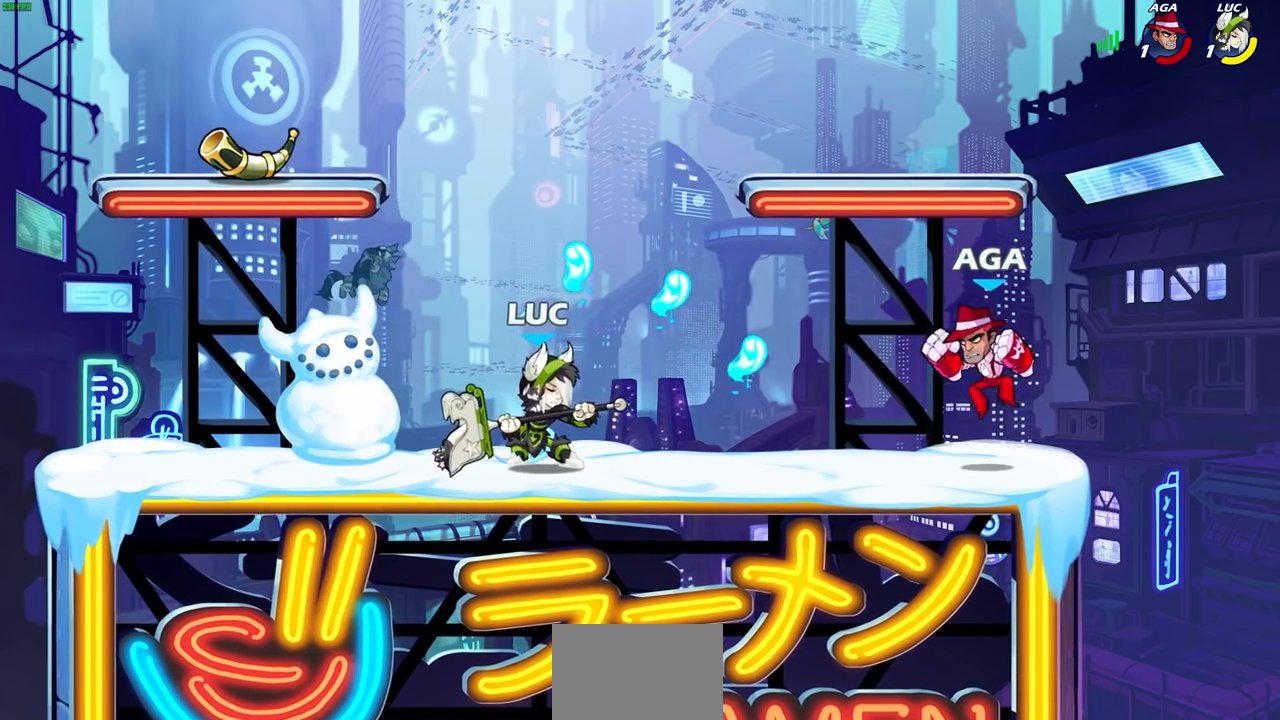
{"dt_ms": 500, "buttons": [], "left_stick": "right", "right_stick": "center", "events": [[33, "left_stick", "right"], [100, "R1", "down"], [100, "R2", "down"], [150, "CROSS", "down"], [200, "SQUARE", "down"], [217, "R1", "up"], [250, "CROSS", "up"], [267, "R2", "up"], [267, "SQUARE", "up"]]}
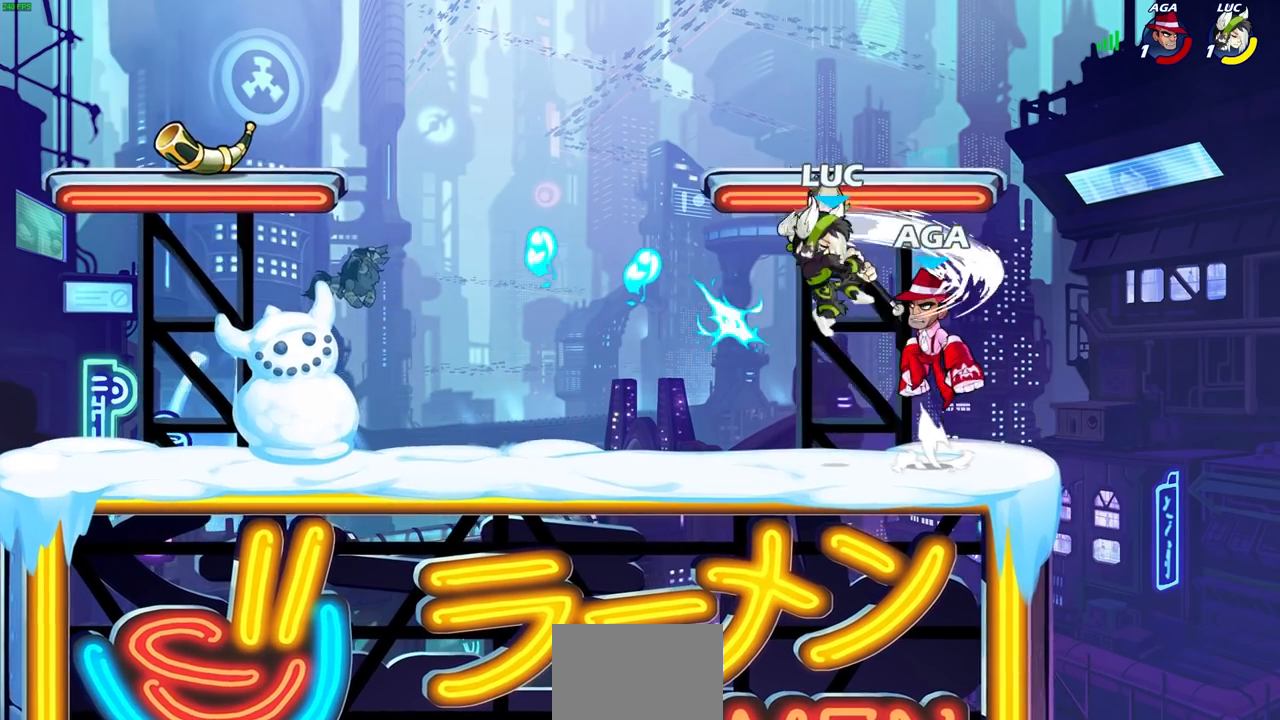
{"dt_ms": 500, "buttons": [], "left_stick": "down-left", "right_stick": "center"}
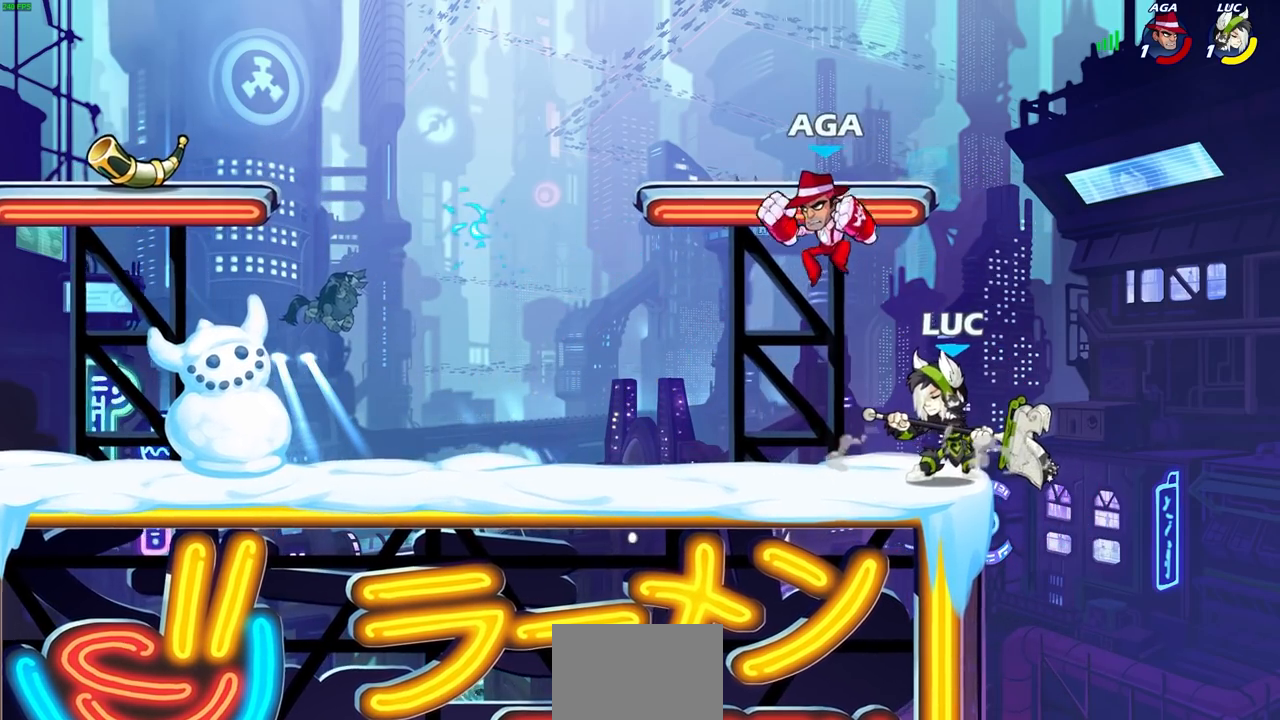
{"dt_ms": 1000, "buttons": [], "left_stick": "center", "right_stick": "center"}
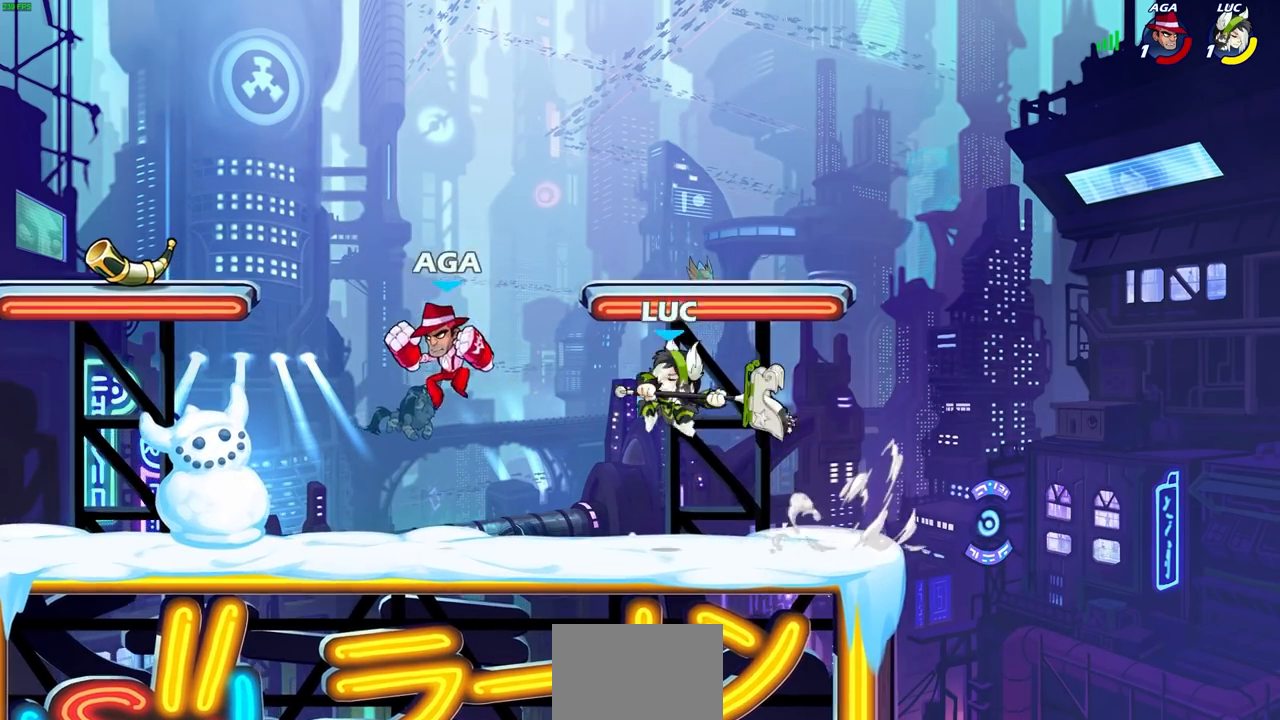
{"dt_ms": 500, "buttons": [], "left_stick": "right", "right_stick": "center", "events": [[200, "left_stick", "right"]]}
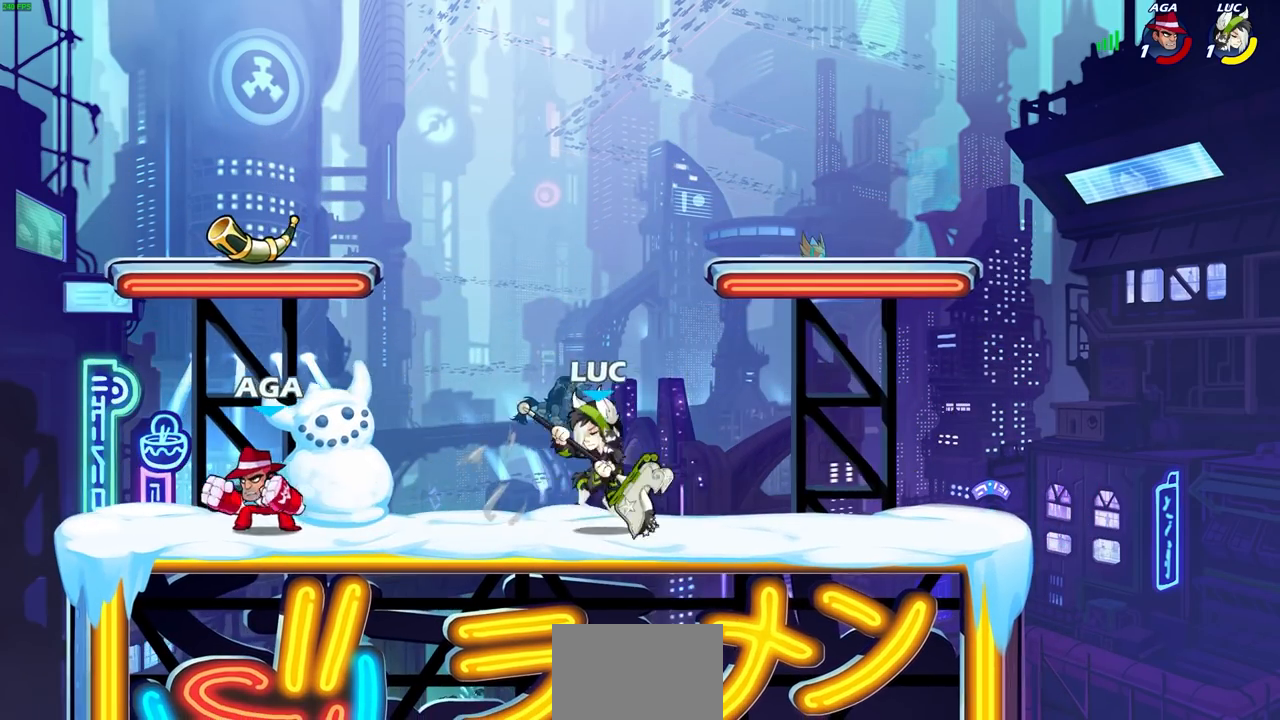
{"dt_ms": 500, "buttons": ["R2"], "left_stick": "center", "right_stick": "center", "events": [[33, "CROSS", "down"], [33, "L1", "down"], [183, "left_stick", "up-left"], [200, "CROSS", "up"], [350, "L1", "up"], [450, "left_stick", "center"], [467, "R2", "down"]]}
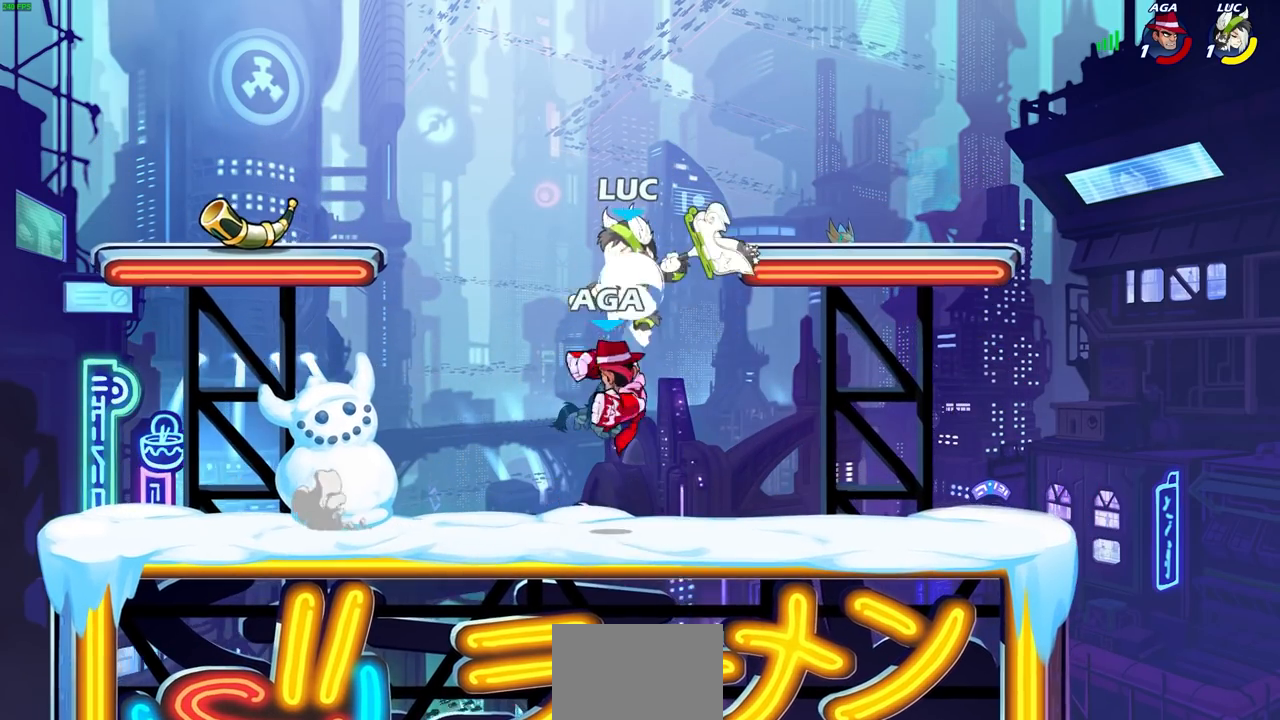
{"dt_ms": 500, "buttons": [], "left_stick": "center", "right_stick": "center", "events": [[167, "left_stick", "right"], [233, "R2", "up"], [233, "SQUARE", "down"], [317, "SQUARE", "up"], [317, "left_stick", "center"]]}
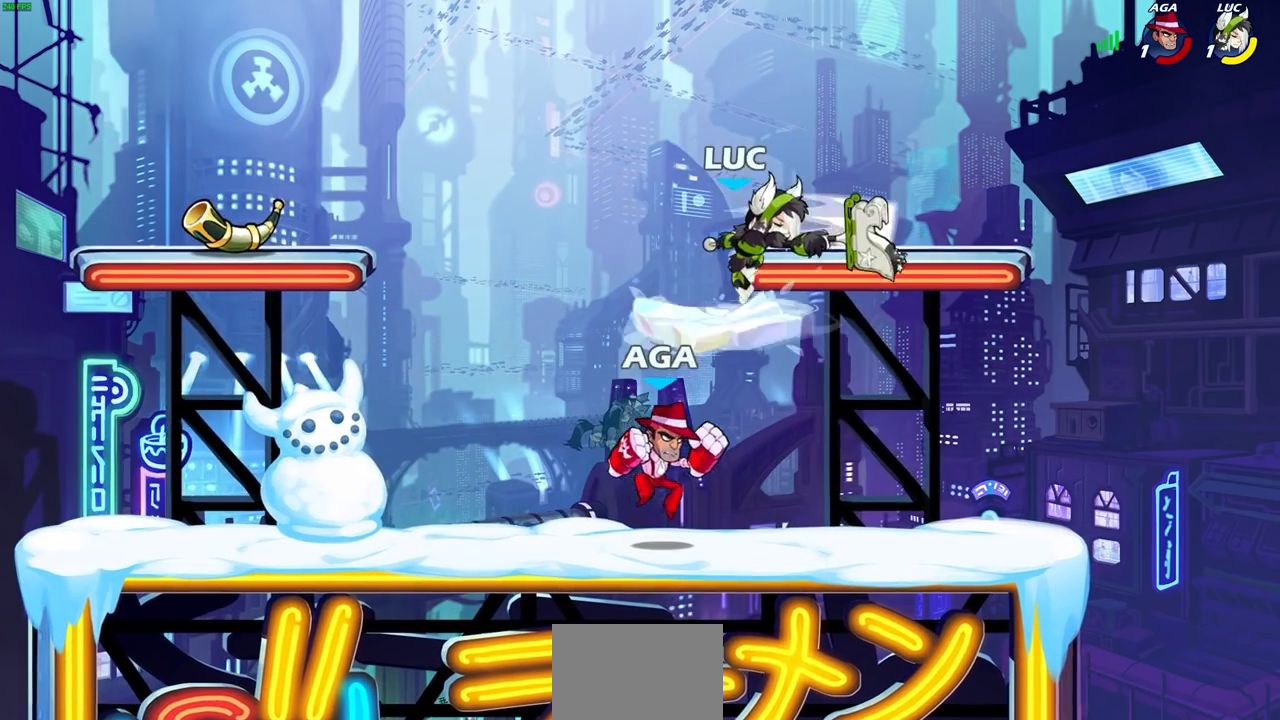
{"dt_ms": 500, "buttons": ["CROSS"], "left_stick": "up", "right_stick": "center", "events": [[150, "left_stick", "right"], [217, "left_stick", "center"], [267, "left_stick", "up-left"], [333, "CROSS", "down"], [367, "left_stick", "up"]]}
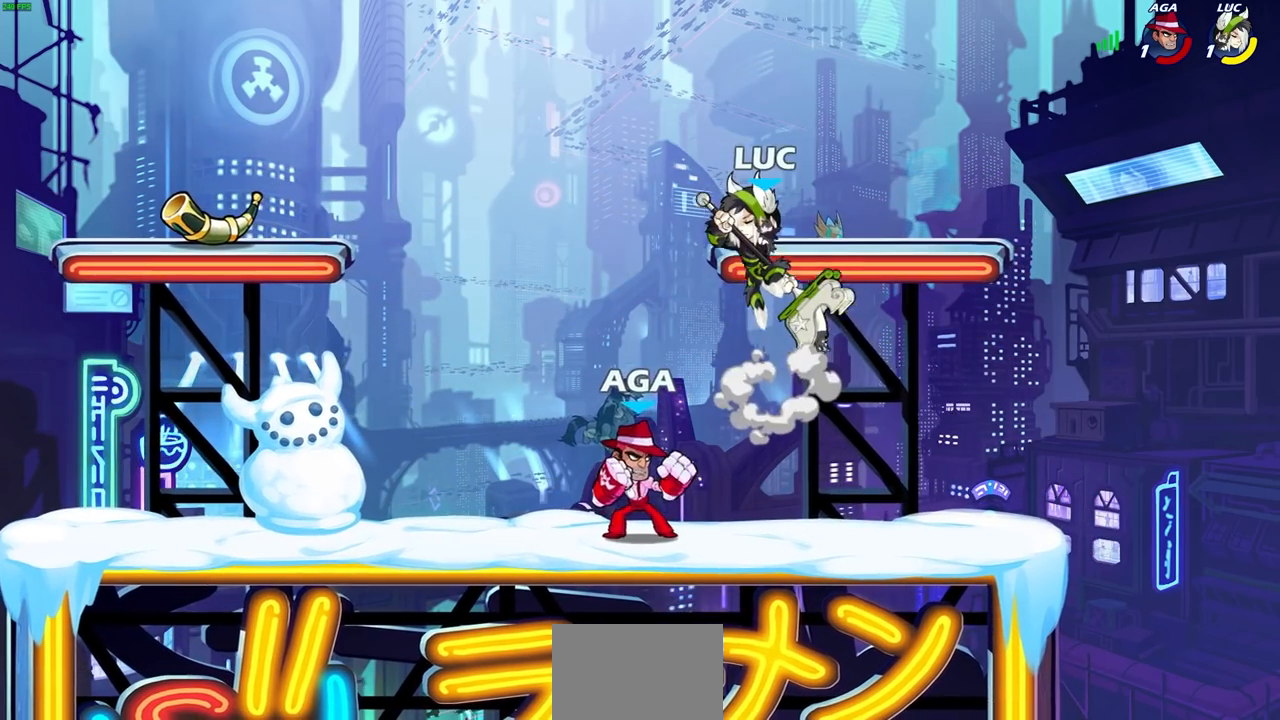
{"dt_ms": 500, "buttons": [], "left_stick": "center", "right_stick": "center", "events": [[17, "CROSS", "up"], [33, "left_stick", "up-left"], [250, "left_stick", "down-left"], [417, "SQUARE", "down"], [500, "SQUARE", "up"], [500, "left_stick", "center"]]}
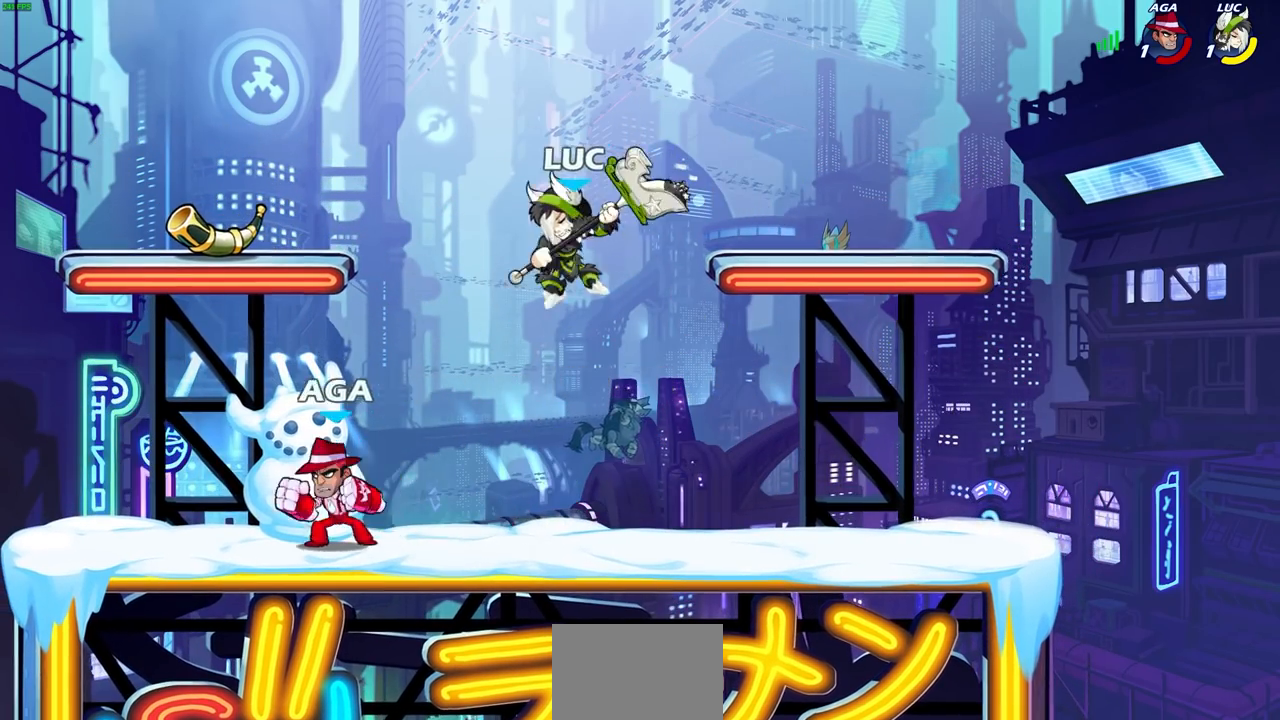
{"dt_ms": 500, "buttons": [], "left_stick": "down", "right_stick": "center", "events": [[483, "left_stick", "down"]]}
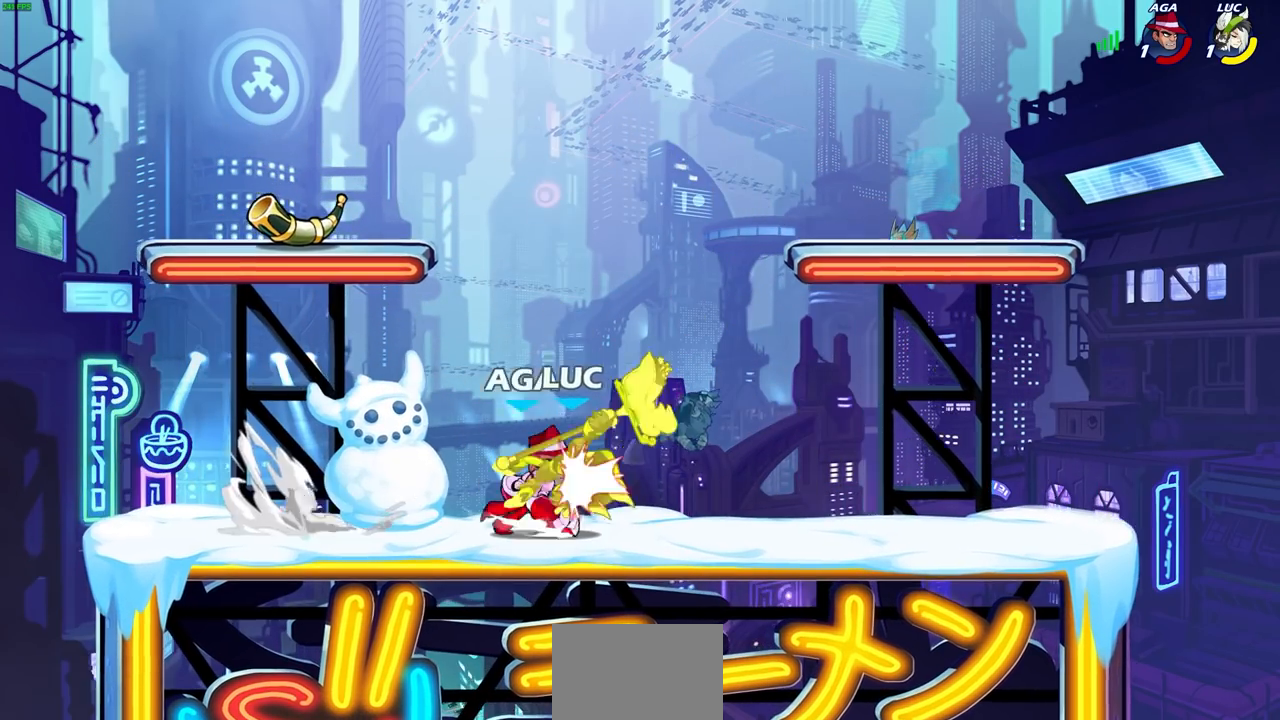
{"dt_ms": 500, "buttons": ["CROSS", "R2"], "left_stick": "right", "right_stick": "center", "events": [[17, "SQUARE", "down"], [117, "SQUARE", "up"], [117, "left_stick", "center"], [300, "left_stick", "right"], [383, "CROSS", "down"], [383, "R2", "down"]]}
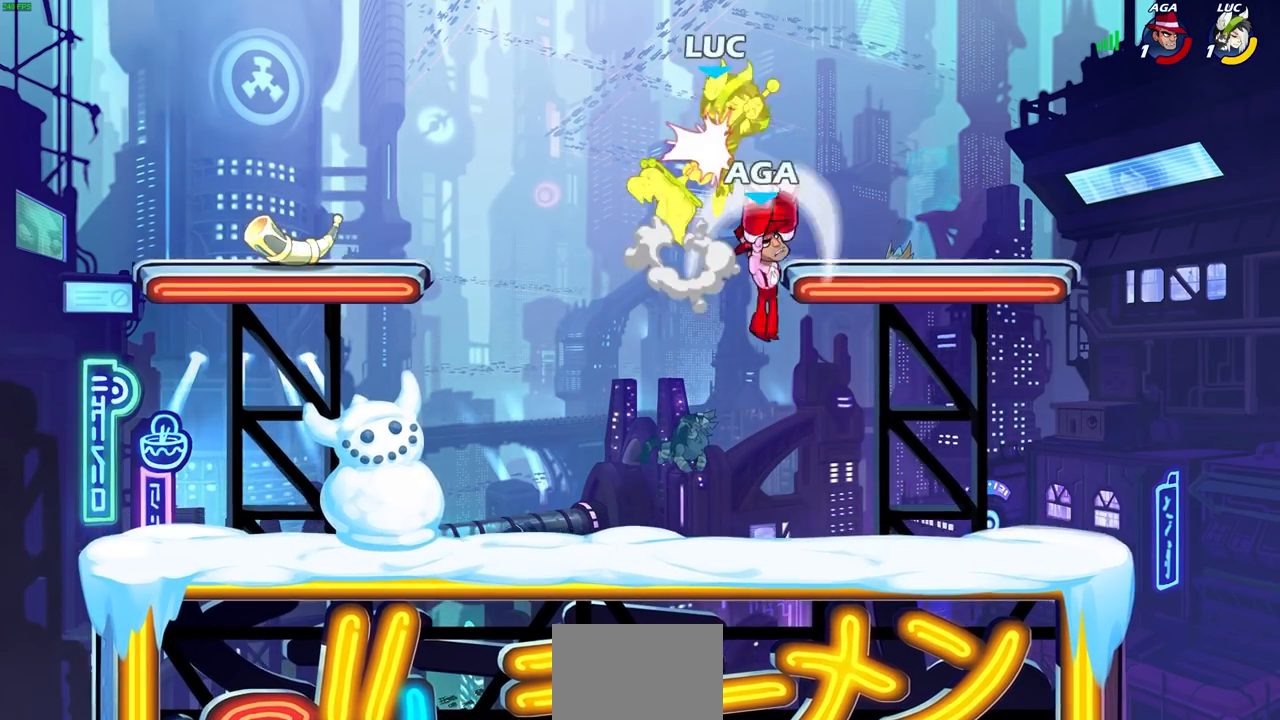
{"dt_ms": 500, "buttons": [], "left_stick": "center", "right_stick": "center", "events": [[17, "R1", "down"], [200, "CROSS", "up"], [200, "left_stick", "left"], [233, "R1", "up"], [250, "R2", "up"], [400, "left_stick", "center"]]}
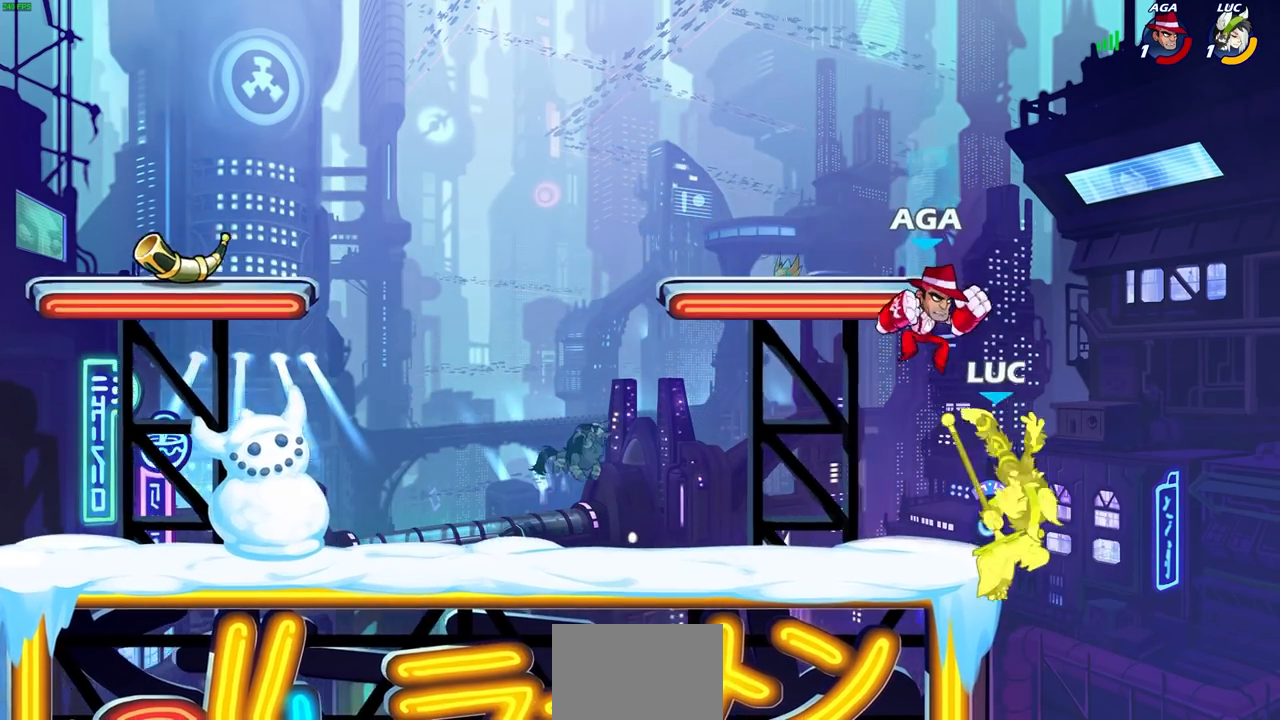
{"dt_ms": 500, "buttons": [], "left_stick": "center", "right_stick": "center", "events": [[117, "R1", "down"], [200, "R1", "up"]]}
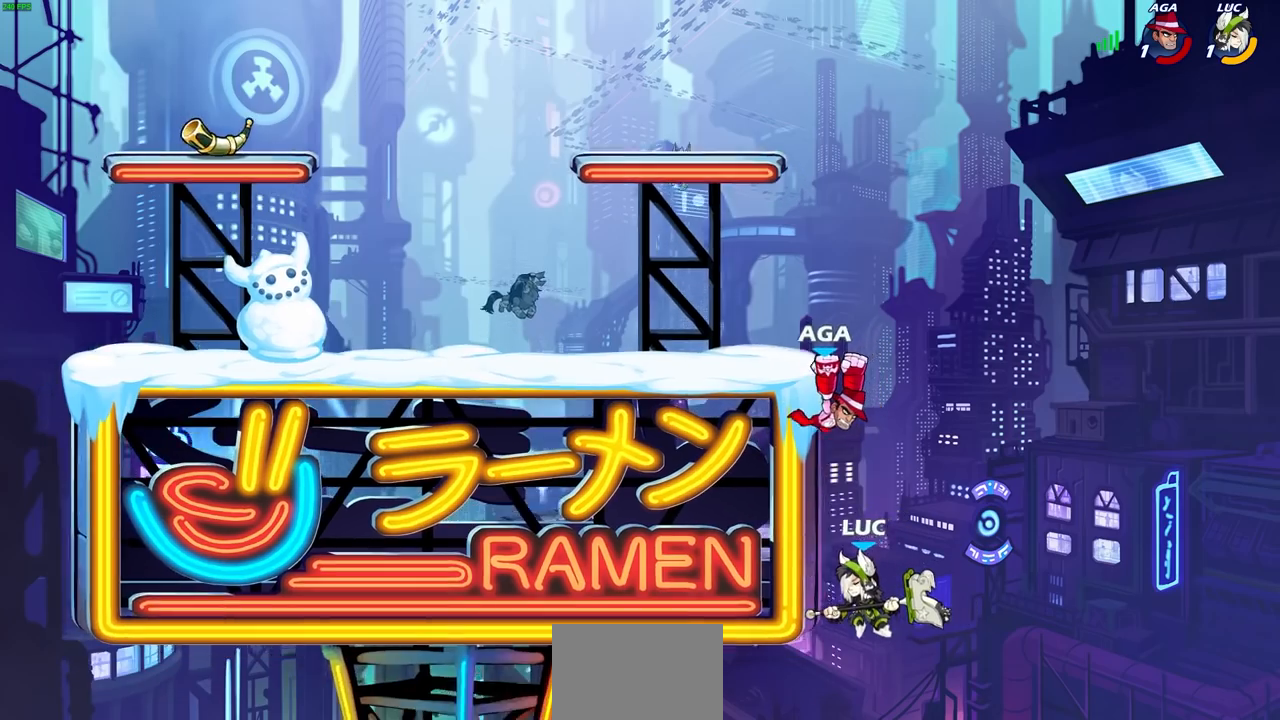
{"dt_ms": 500, "buttons": [], "left_stick": "center", "right_stick": "center", "events": [[50, "left_stick", "up-left"], [100, "CIRCLE", "down"], [250, "CIRCLE", "up"], [283, "left_stick", "center"]]}
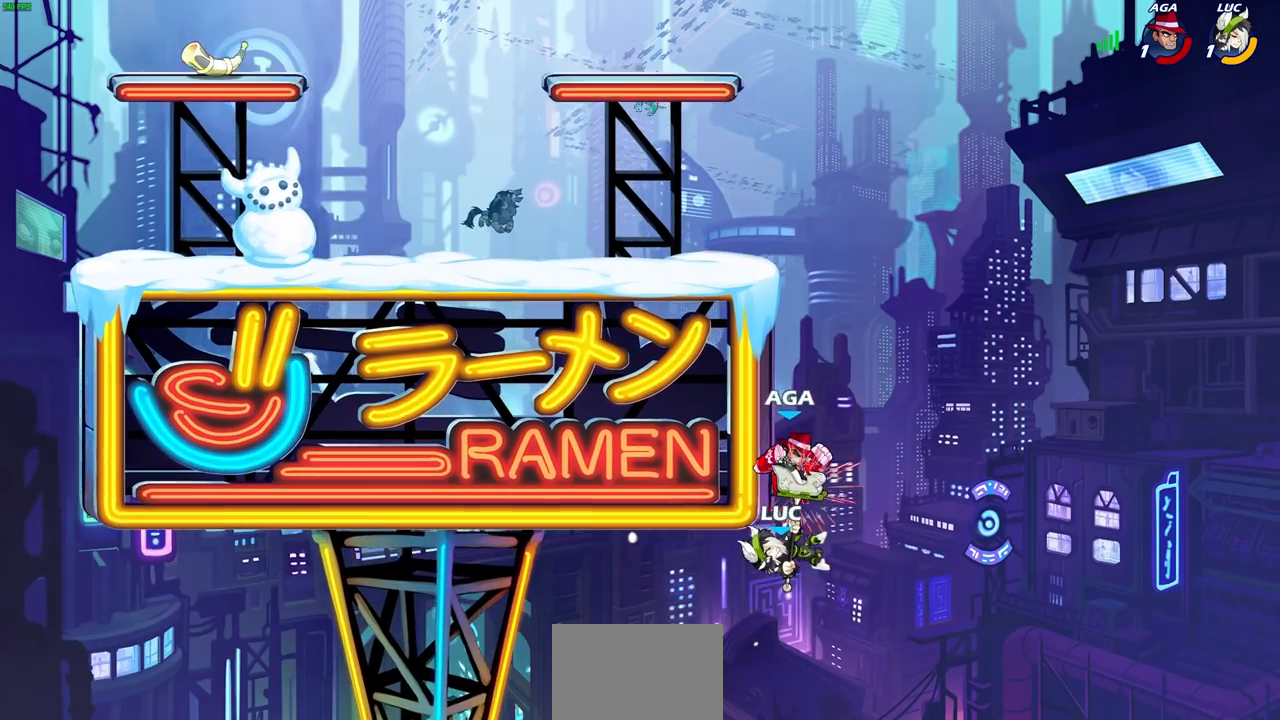
{"dt_ms": 500, "buttons": [], "left_stick": "center", "right_stick": "center", "events": []}
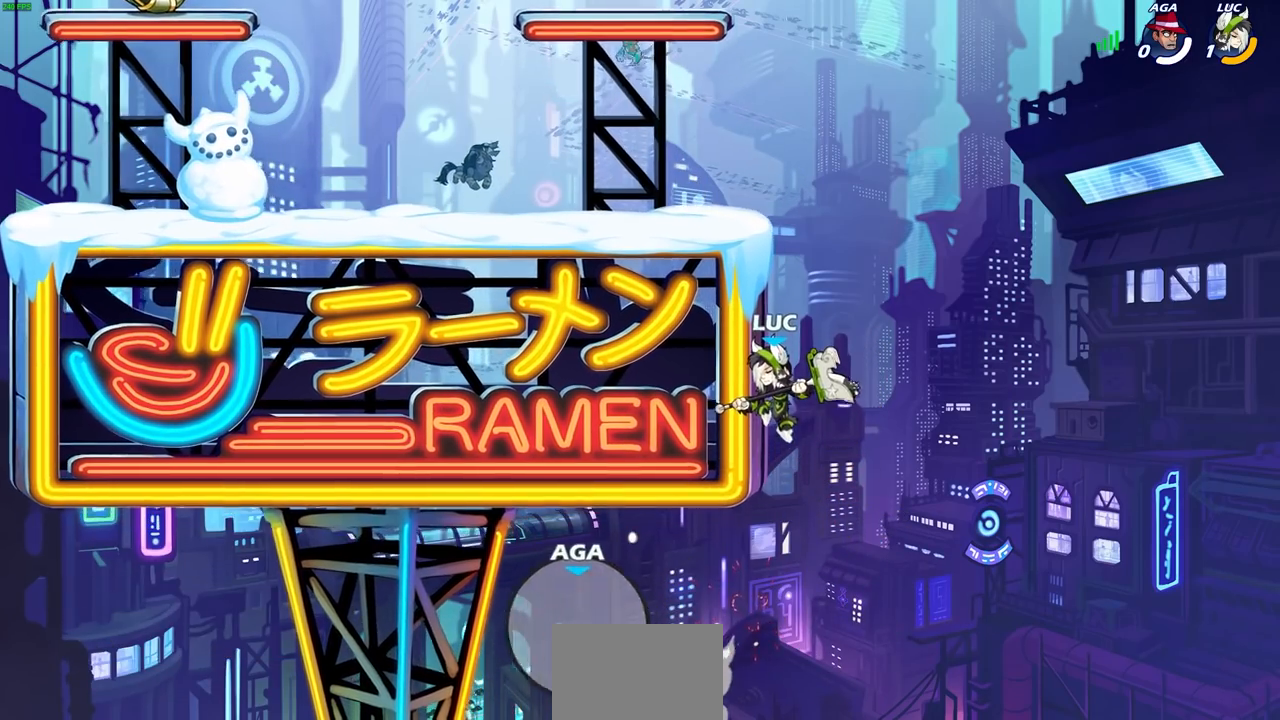
{"dt_ms": 500, "buttons": [], "left_stick": "center", "right_stick": "center", "events": [[150, "left_stick", "right"], [217, "CROSS", "down"], [300, "left_stick", "center"], [400, "CROSS", "up"]]}
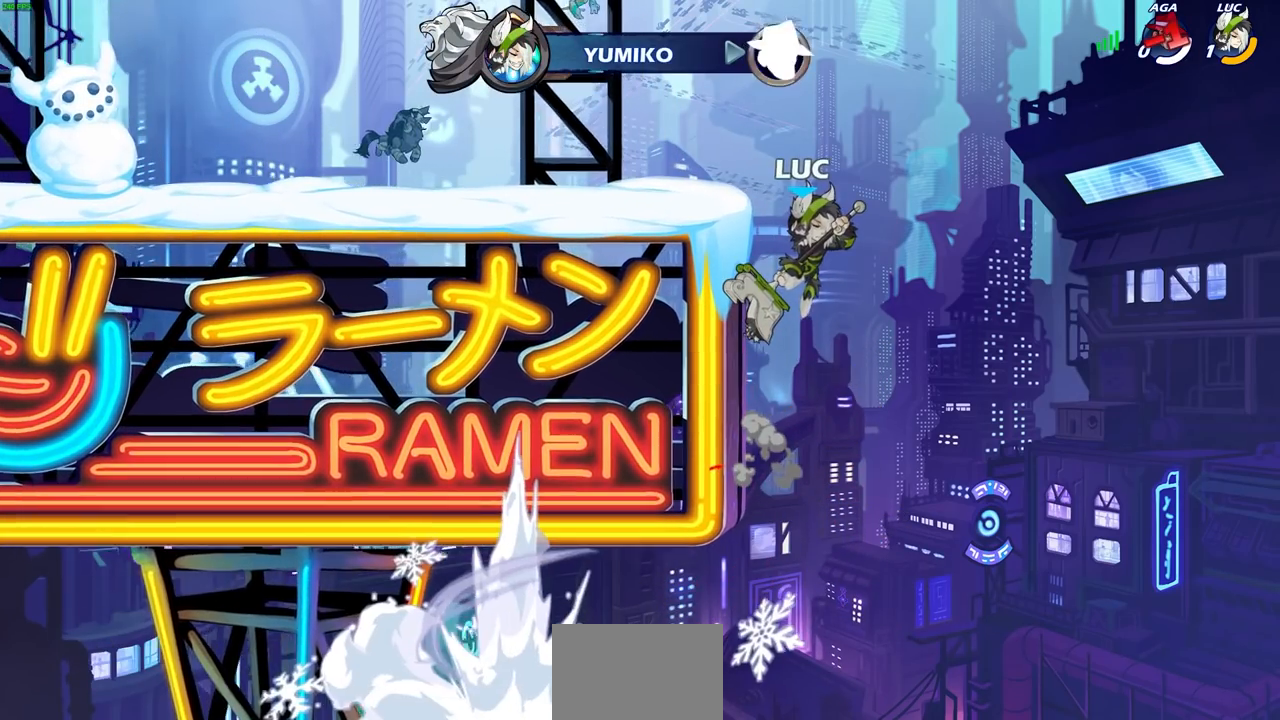
{"dt_ms": 500, "buttons": [], "left_stick": "center", "right_stick": "center", "events": []}
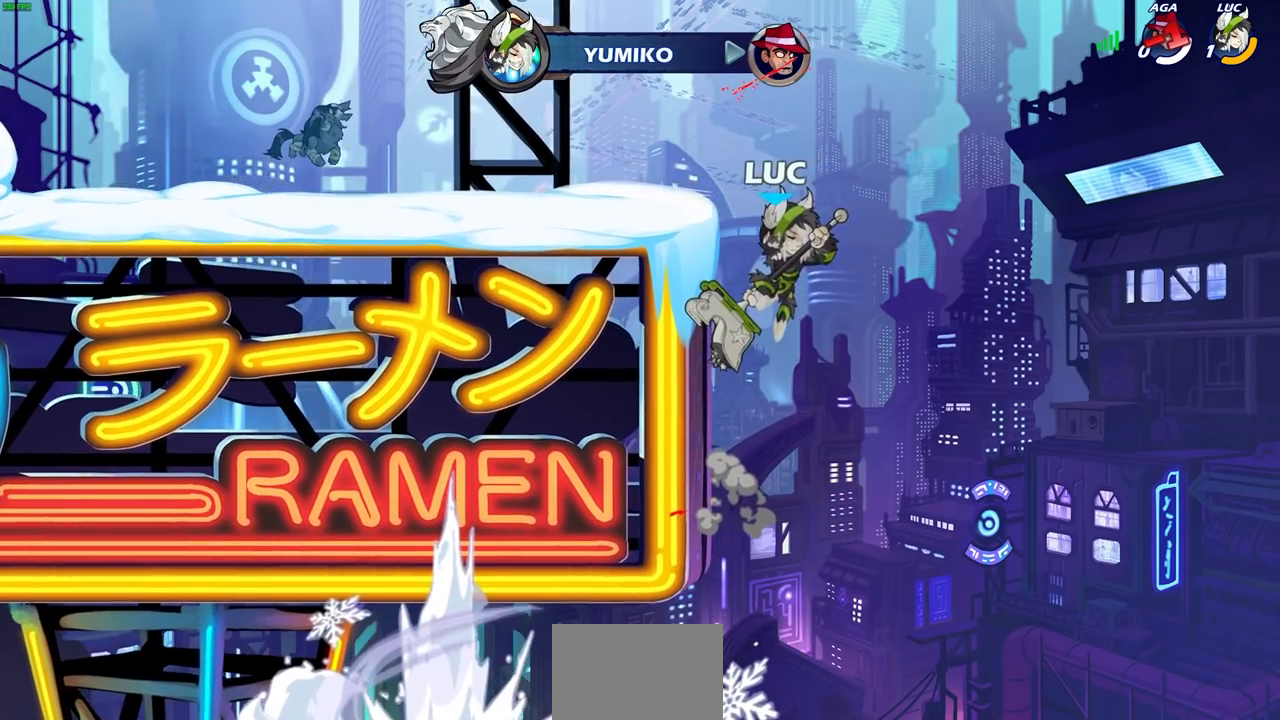
{"dt_ms": 500, "buttons": [], "left_stick": "center", "right_stick": "center", "events": []}
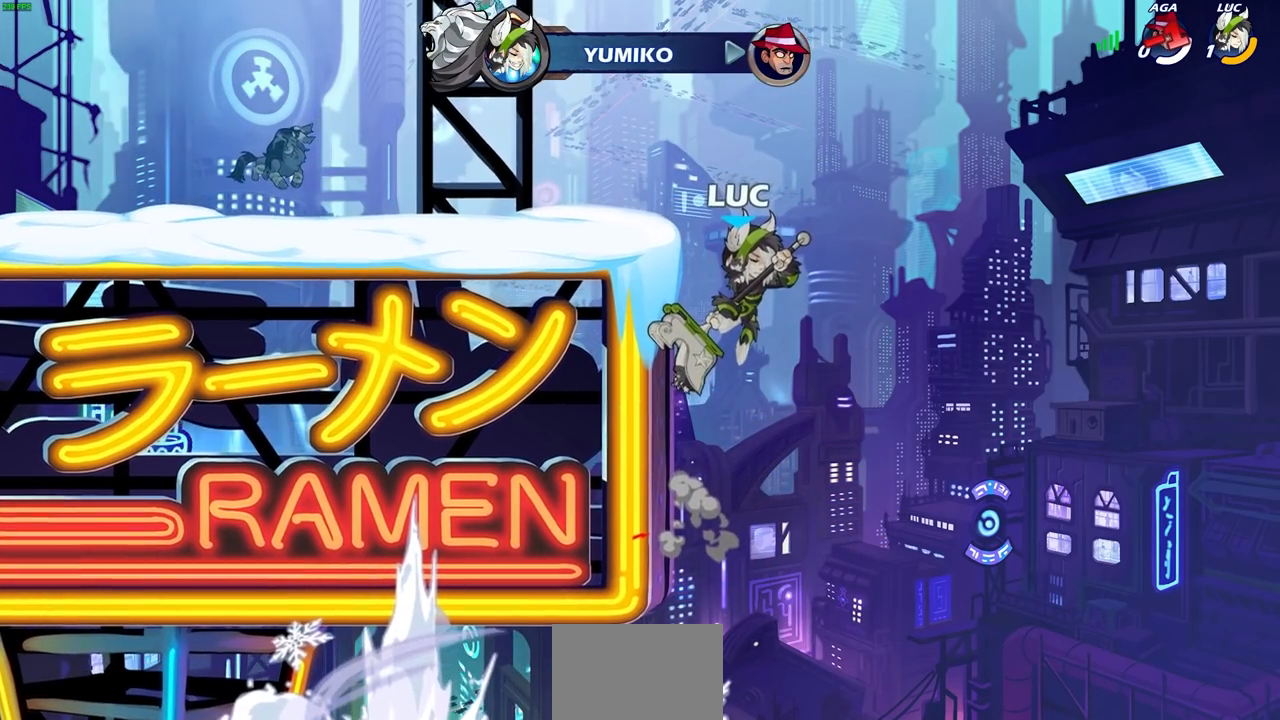
{"dt_ms": 500, "buttons": [], "left_stick": "center", "right_stick": "center", "events": []}
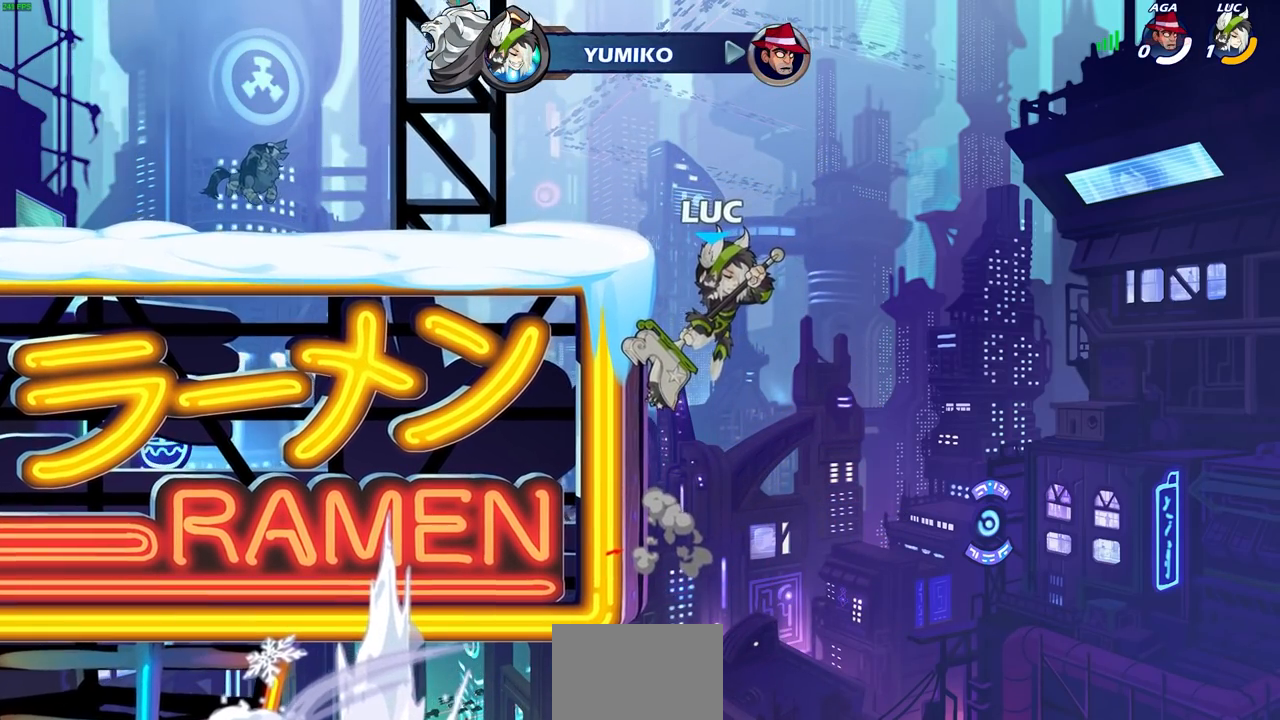
{"dt_ms": 500, "buttons": [], "left_stick": "center", "right_stick": "center", "events": []}
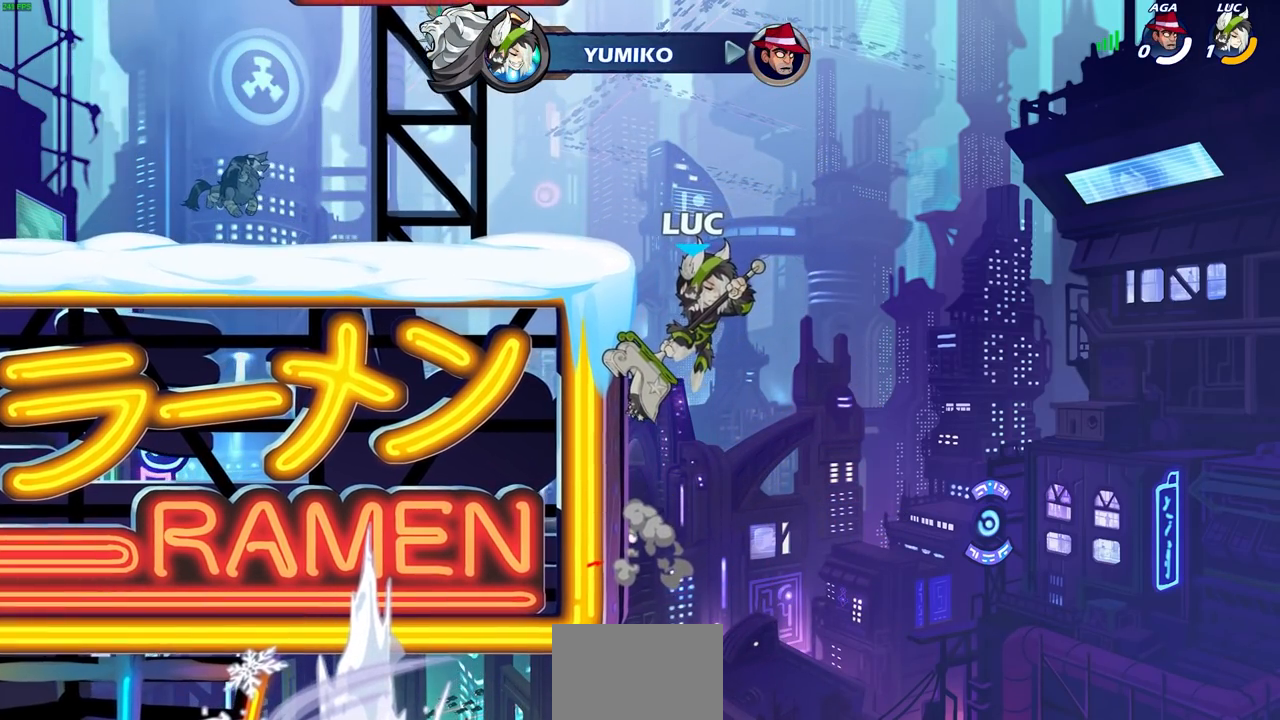
{"dt_ms": 500, "buttons": [], "left_stick": "center", "right_stick": "center", "events": []}
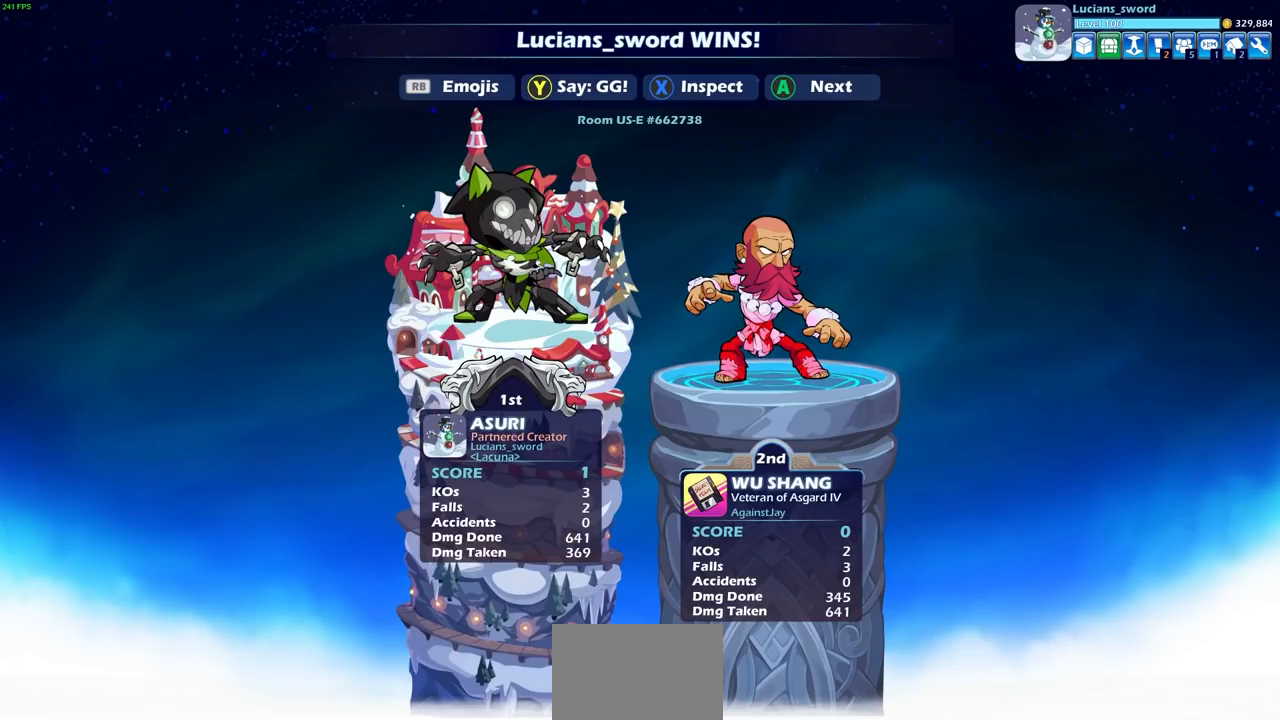
{"dt_ms": 500, "buttons": [], "left_stick": "center", "right_stick": "center", "events": []}
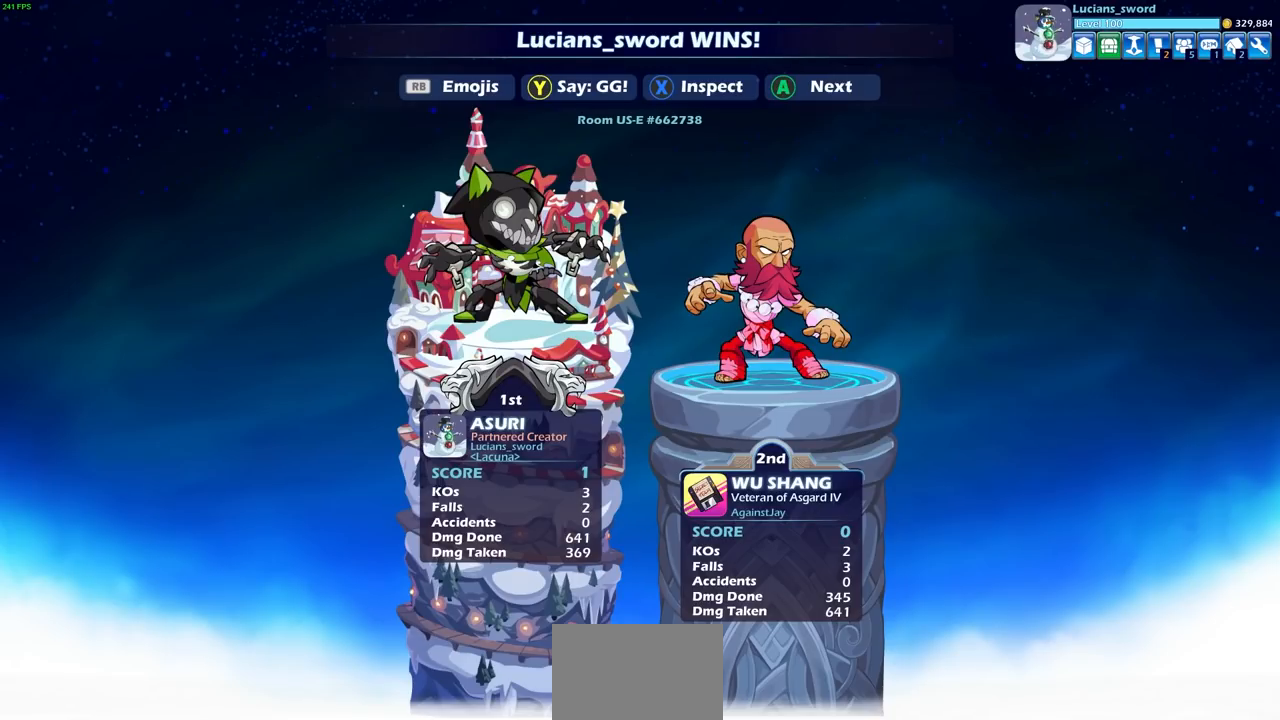
{"dt_ms": 500, "buttons": [], "left_stick": "center", "right_stick": "center", "events": []}